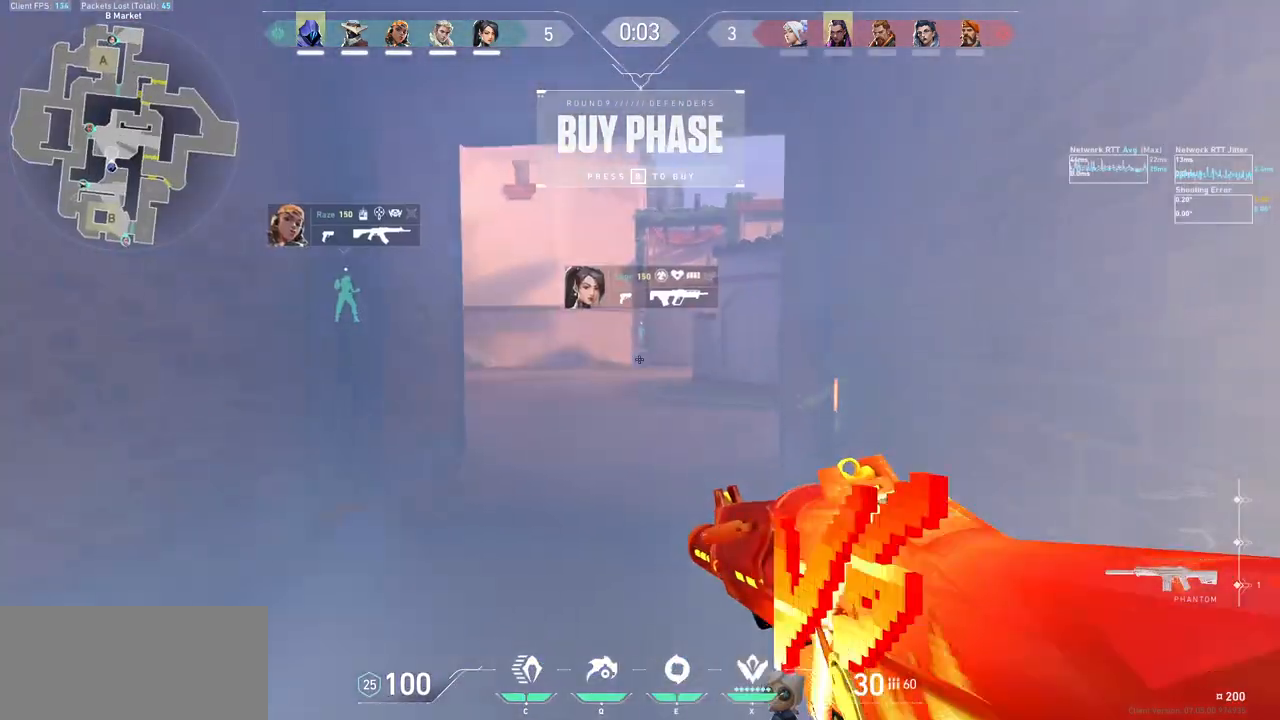
Gameplay with keyboard and mouse; each line is a JSON object with the keys and mouse buttons held at the frame after it. "events" lists presses ("down") and releases ("up") of "a", "ctrl", "d", "e", "f", "q", "r", "s", "shift", "space", "tab", "w", "mouse_left", "mouse_wheel", "mouse_right", "mouse_mb4" and "mouse_mb5" between this image and that frame as [ms after this image, input, new state], when the widget could be followed in between. "mouse_left", "mouse_wheel", "mouse_right", "mouse_mb4", "mouse_mb5" = the "left", "wheel", "right", "mb4", "mb5" buttons of the "mouse" list. No other keys are recorded. "wheel" means that the mouse wheel is clicked or scrolled. Not read: mouse_move.
{"keys": ["ctrl"], "mouse": [], "events": [[100, "a", "down"], [267, "a", "up"], [433, "ctrl", "down"]]}
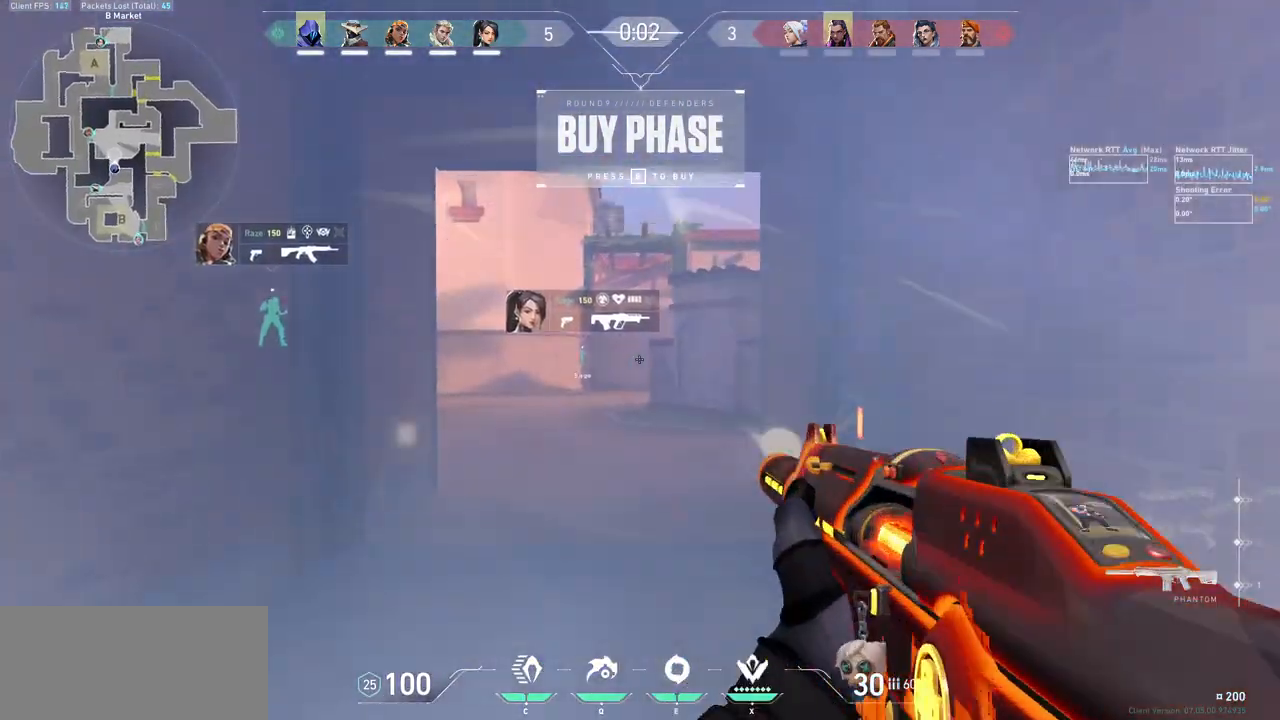
{"keys": [], "mouse": [], "events": [[33, "ctrl", "up"], [167, "s", "down"], [467, "s", "up"]]}
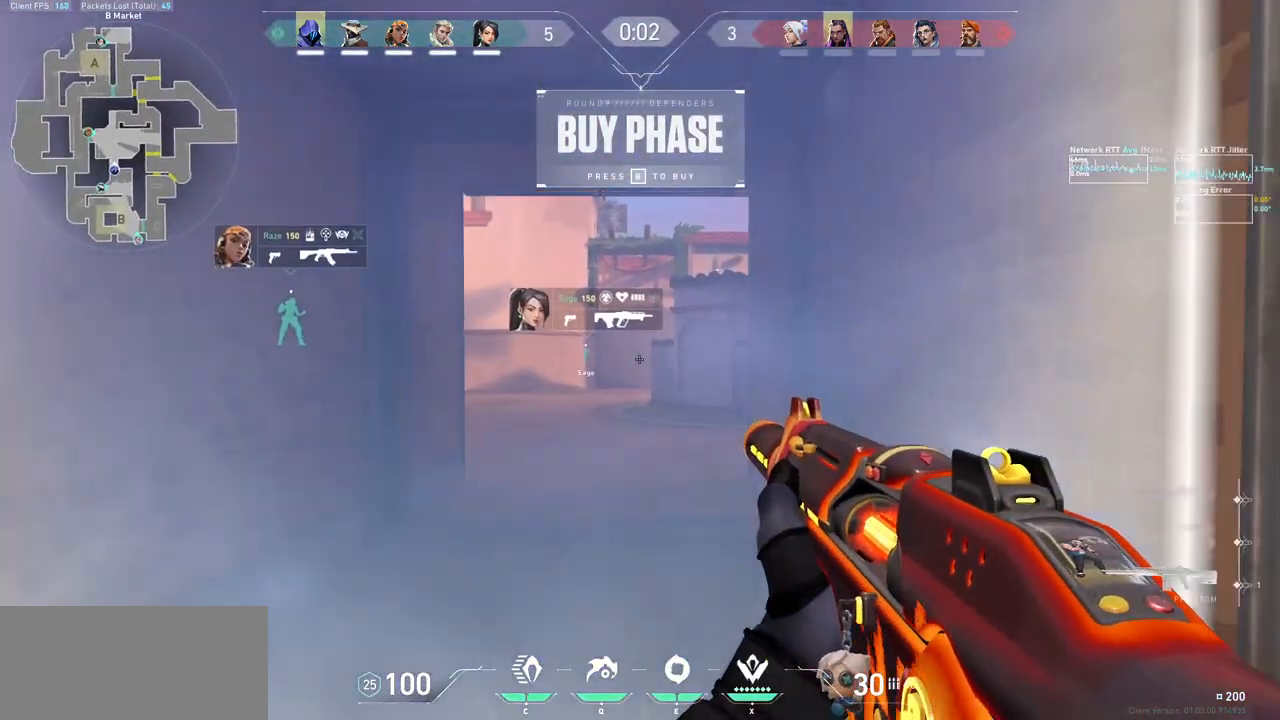
{"keys": ["d"], "mouse": [], "events": [[100, "a", "down"], [200, "d", "down"], [233, "a", "up"], [367, "a", "down"], [367, "d", "up"], [467, "a", "up"], [500, "d", "down"]]}
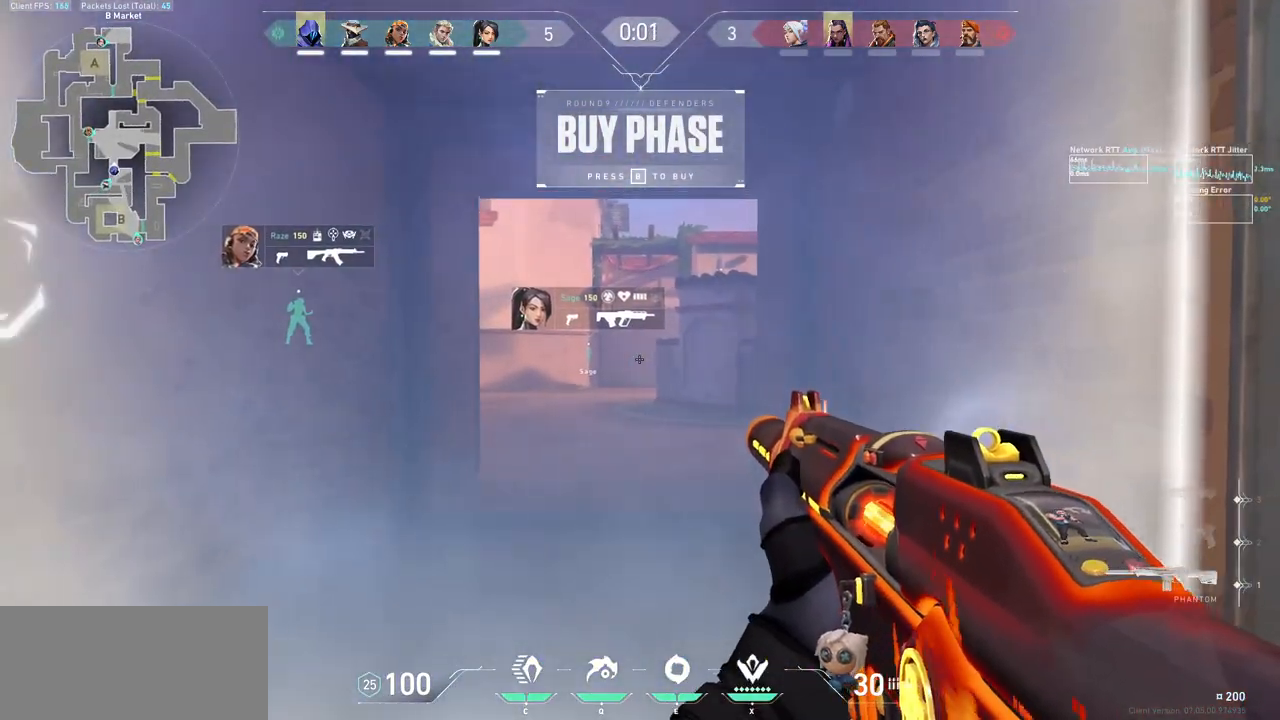
{"keys": ["d"], "mouse": [], "events": [[133, "d", "up"], [200, "ctrl", "down"], [333, "ctrl", "up"], [433, "d", "down"]]}
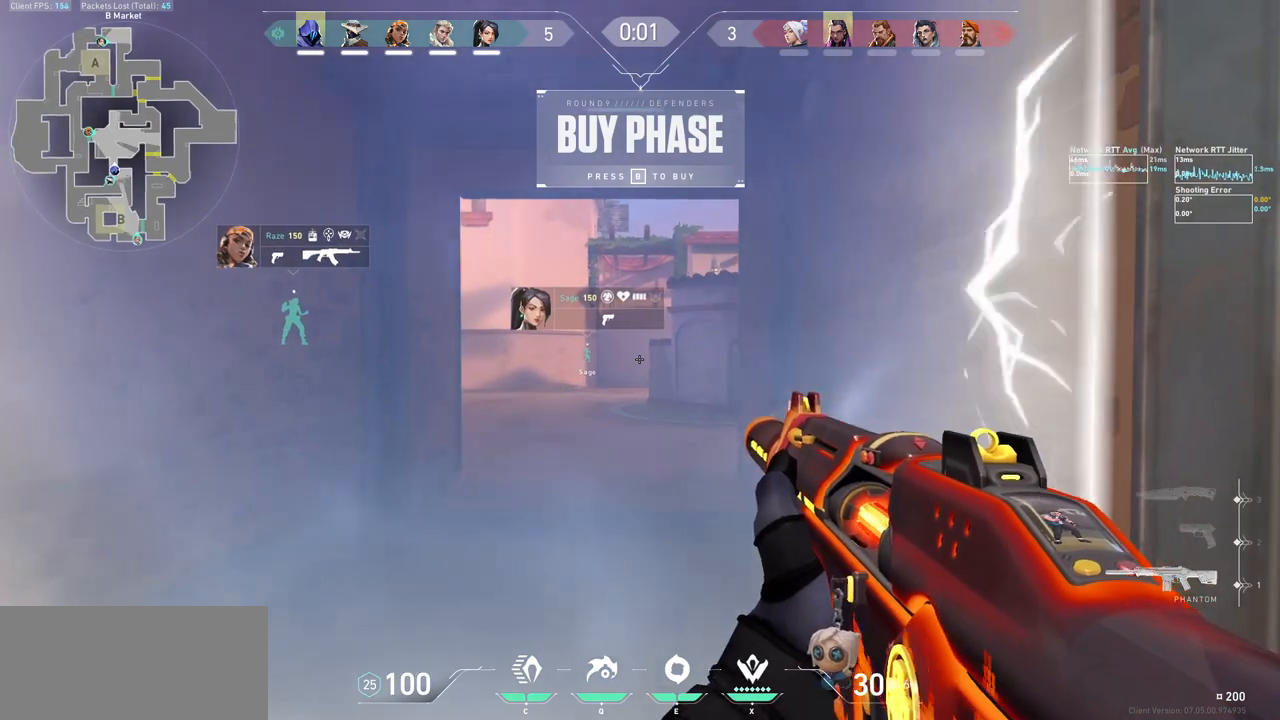
{"keys": [], "mouse": [], "events": [[33, "a", "down"], [67, "d", "up"], [233, "a", "up"], [267, "d", "down"], [500, "d", "up"]]}
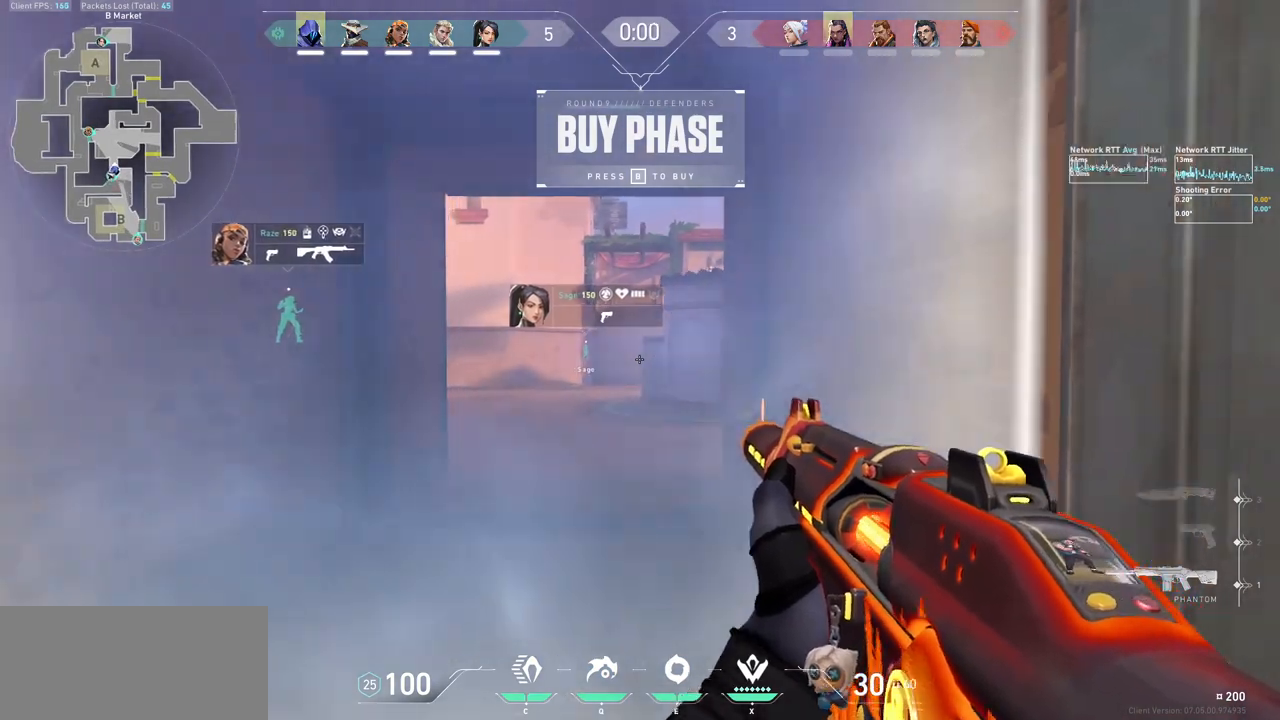
{"keys": ["d"], "mouse": [], "events": [[33, "a", "down"], [167, "a", "up"], [200, "d", "down"], [333, "a", "down"], [367, "d", "up"], [467, "a", "up"], [500, "d", "down"]]}
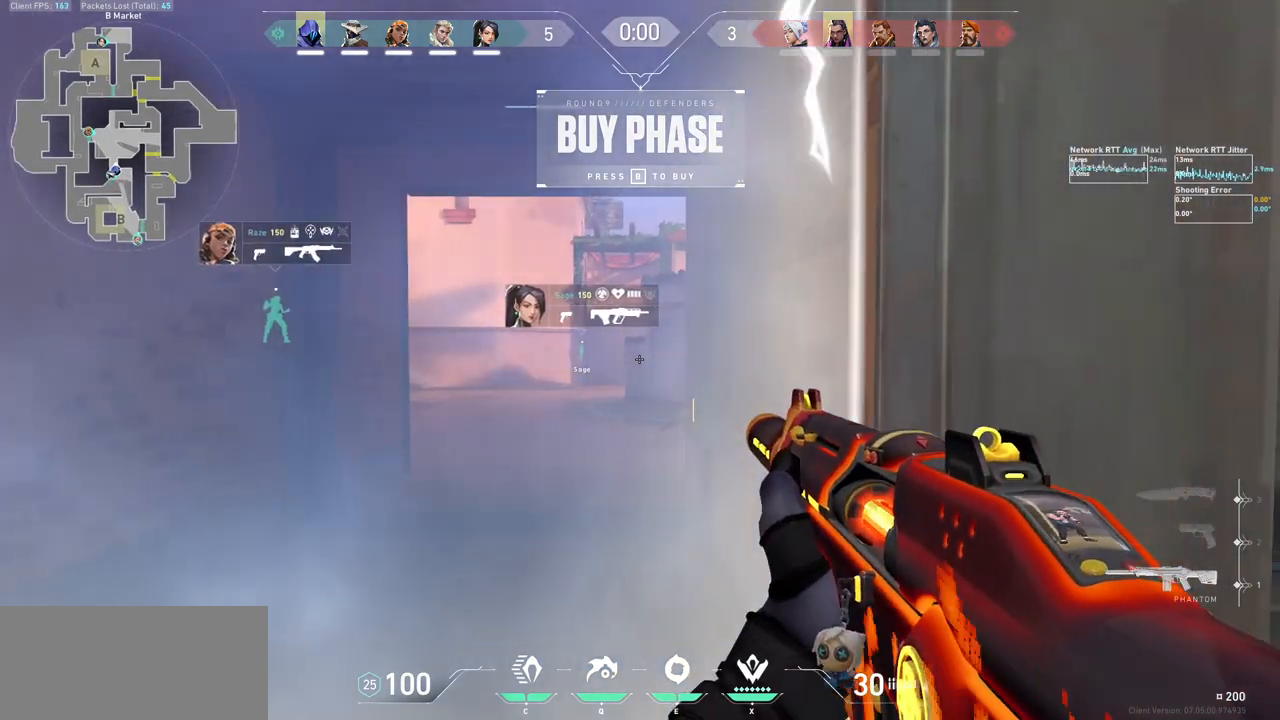
{"keys": ["ctrl"], "mouse": [], "events": [[100, "d", "up"], [133, "a", "down"], [233, "a", "up"], [400, "ctrl", "down"]]}
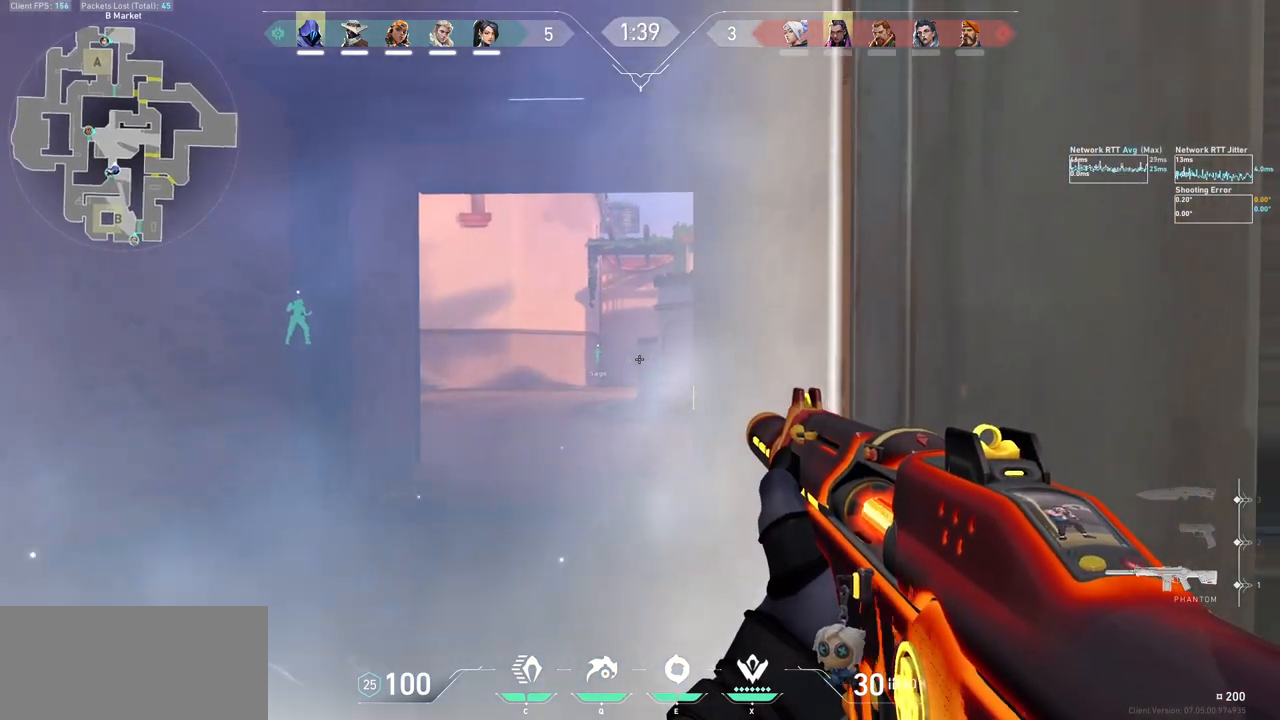
{"keys": ["d"], "mouse": [], "events": [[33, "ctrl", "up"], [133, "a", "down"], [367, "a", "up"], [433, "d", "down"]]}
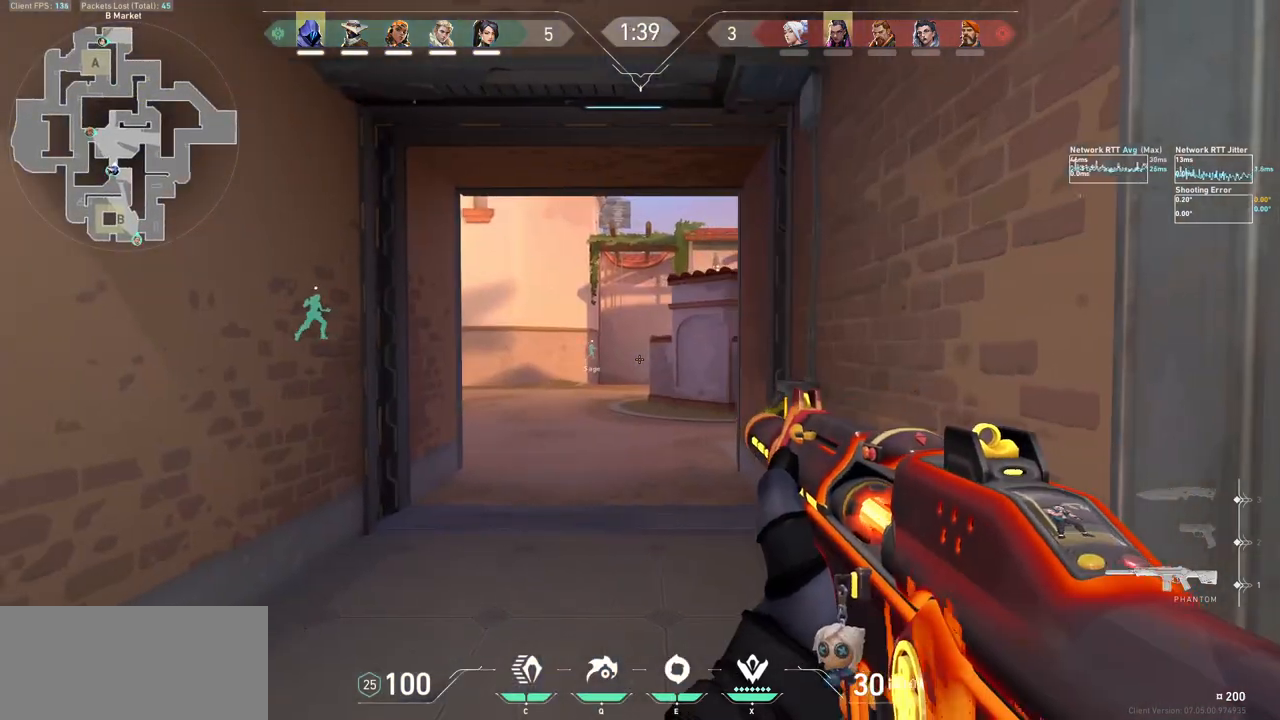
{"keys": [], "mouse": [], "events": [[167, "d", "up"], [267, "a", "down"], [433, "a", "up"]]}
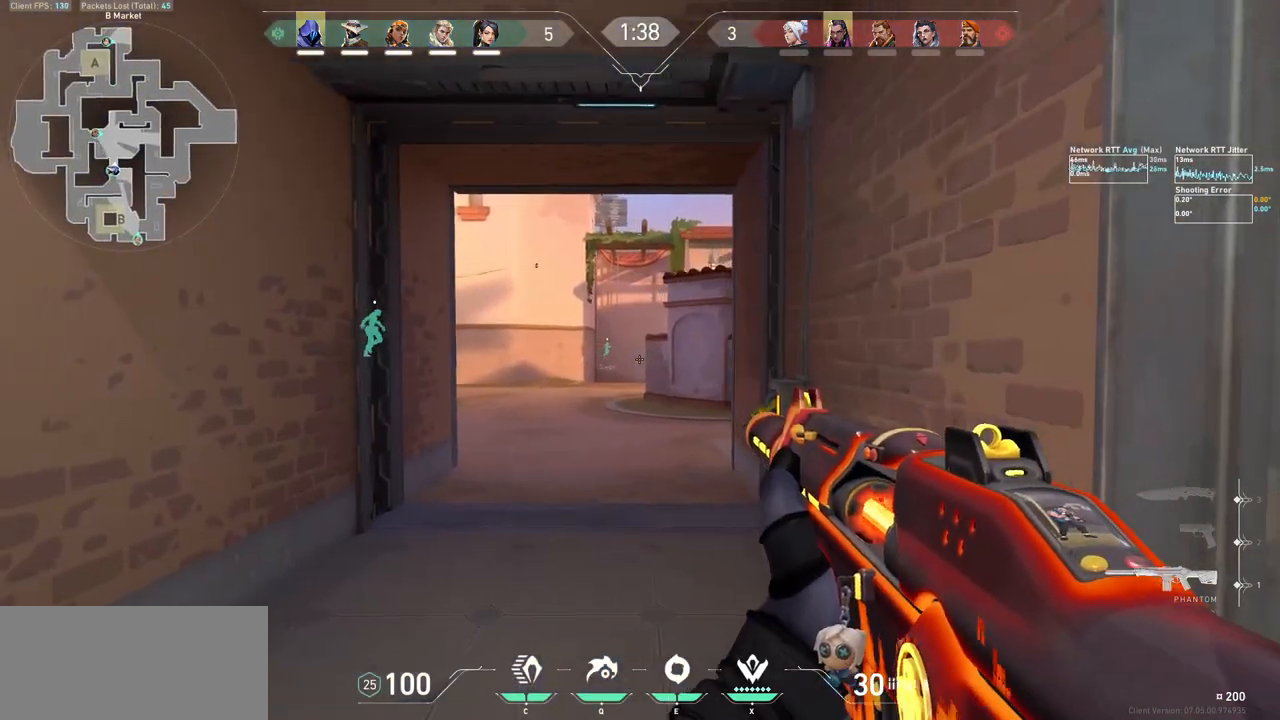
{"keys": ["a"], "mouse": [], "events": [[33, "ctrl", "down"], [167, "ctrl", "up"], [233, "w", "down"], [400, "a", "down"], [433, "w", "up"]]}
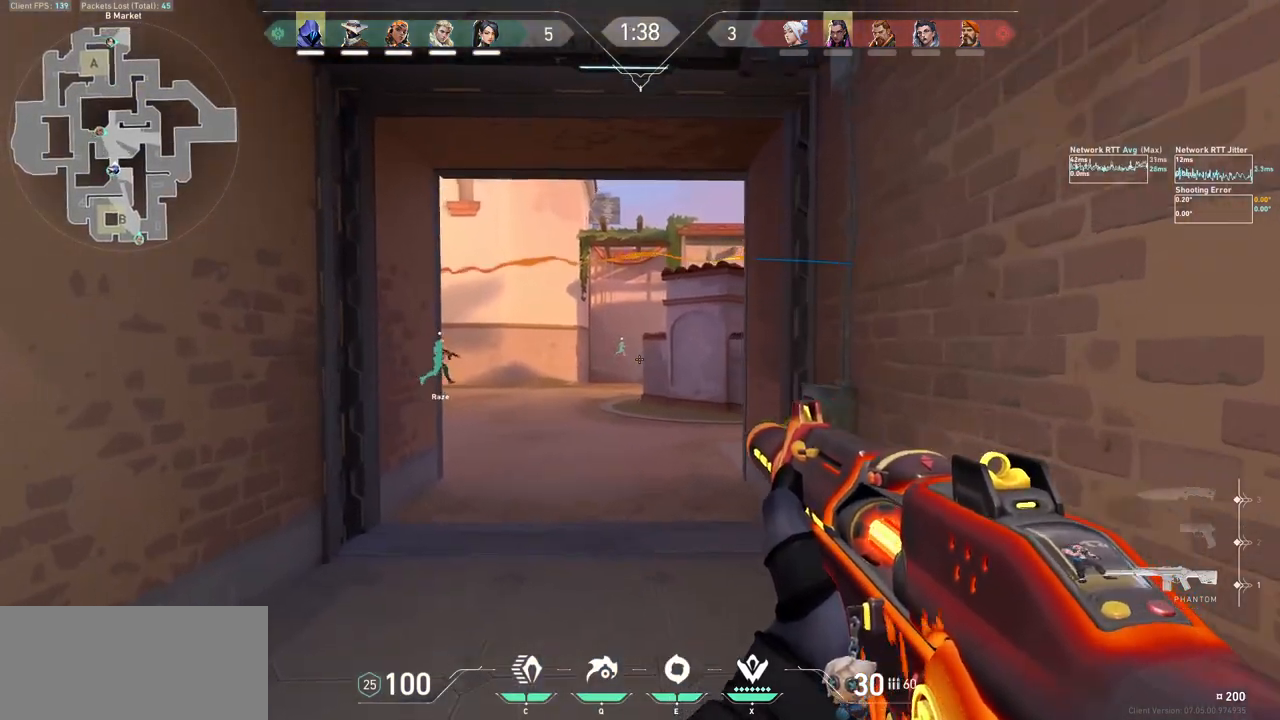
{"keys": ["w"], "mouse": [], "events": [[133, "a", "up"], [200, "d", "down"], [367, "d", "up"], [433, "w", "down"]]}
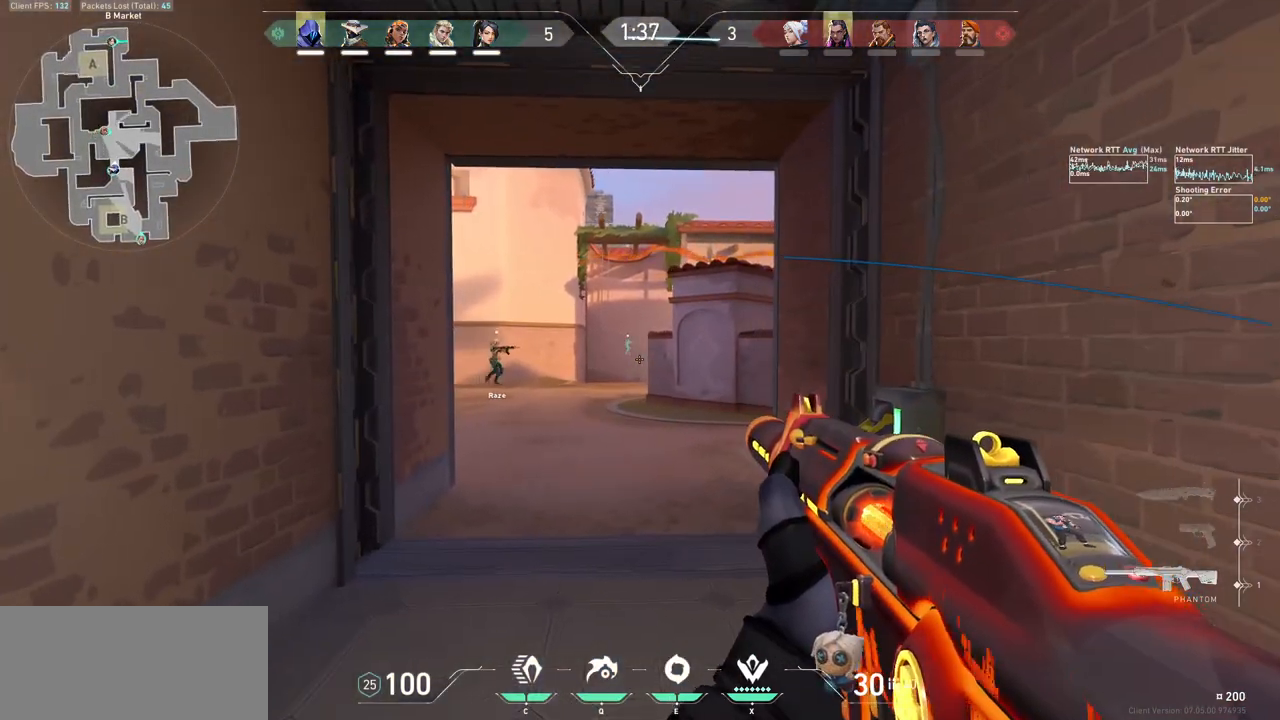
{"keys": [], "mouse": [], "events": [[167, "a", "down"], [200, "w", "up"], [433, "a", "up"]]}
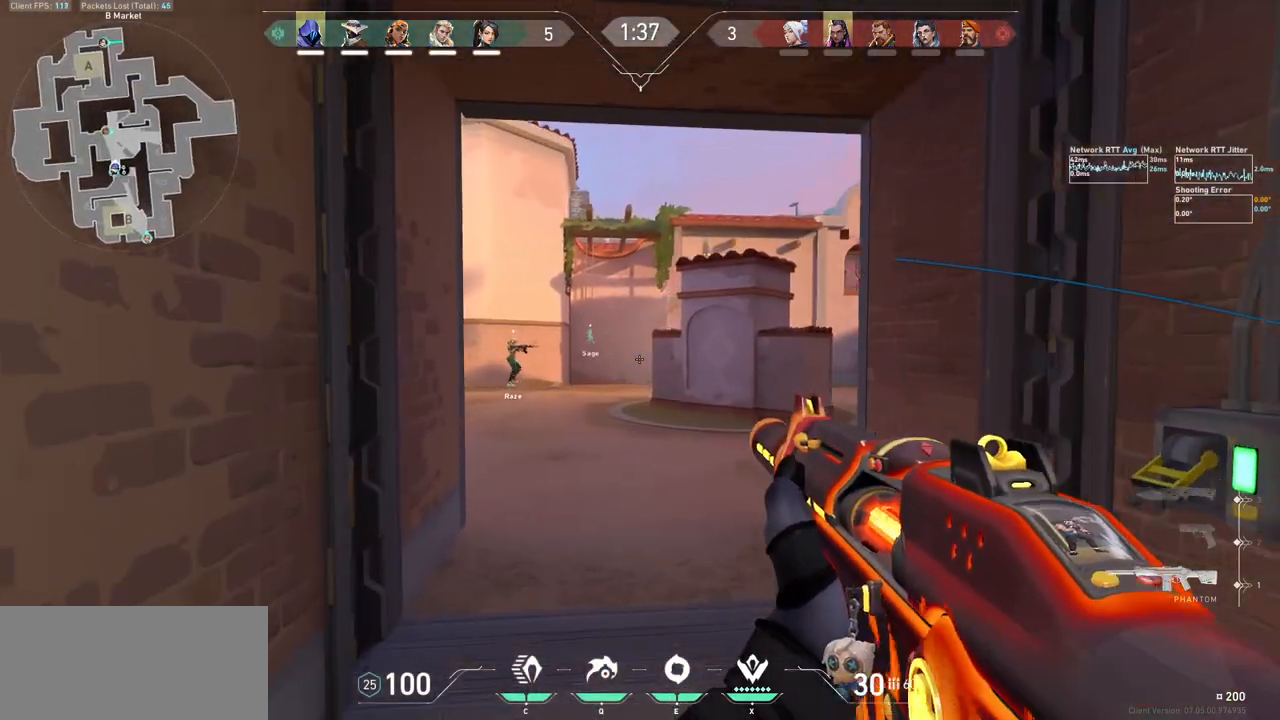
{"keys": ["d"], "mouse": [], "events": [[33, "w", "down"], [233, "w", "up"], [267, "ctrl", "down"], [433, "ctrl", "up"], [467, "d", "down"]]}
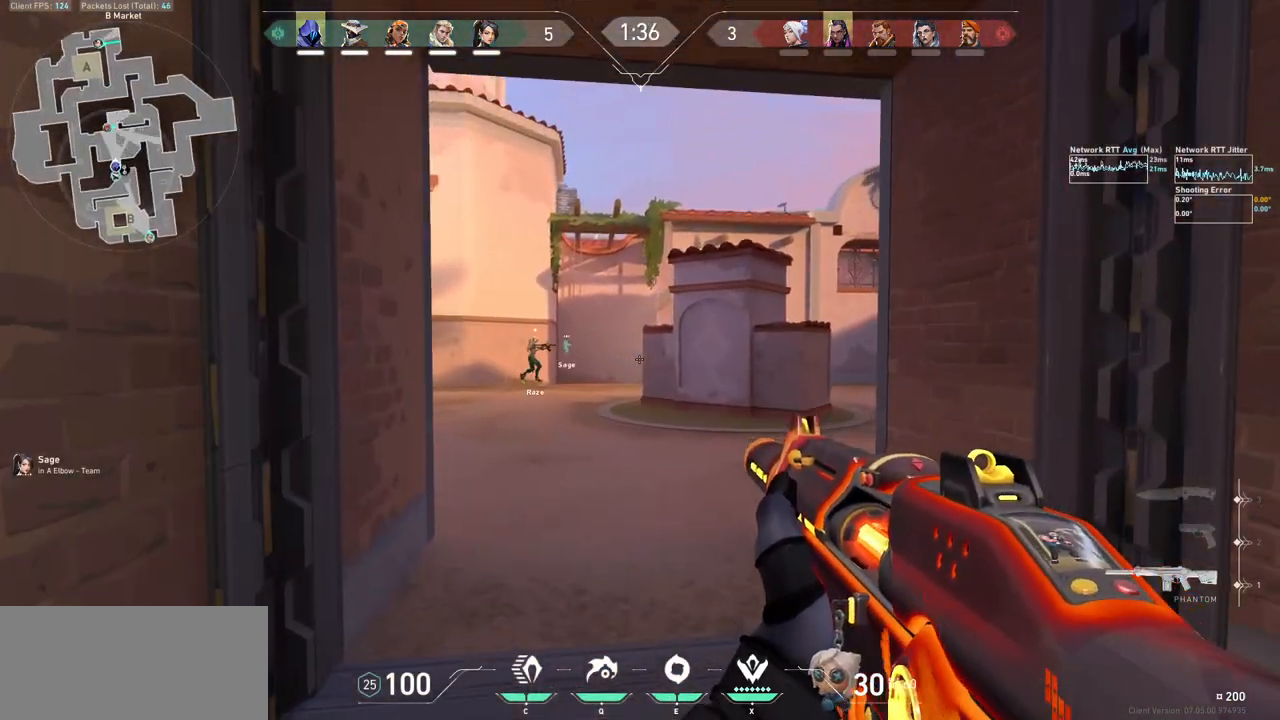
{"keys": ["d"], "mouse": [], "events": [[167, "a", "down"], [167, "d", "up"], [267, "d", "down"], [300, "a", "up"]]}
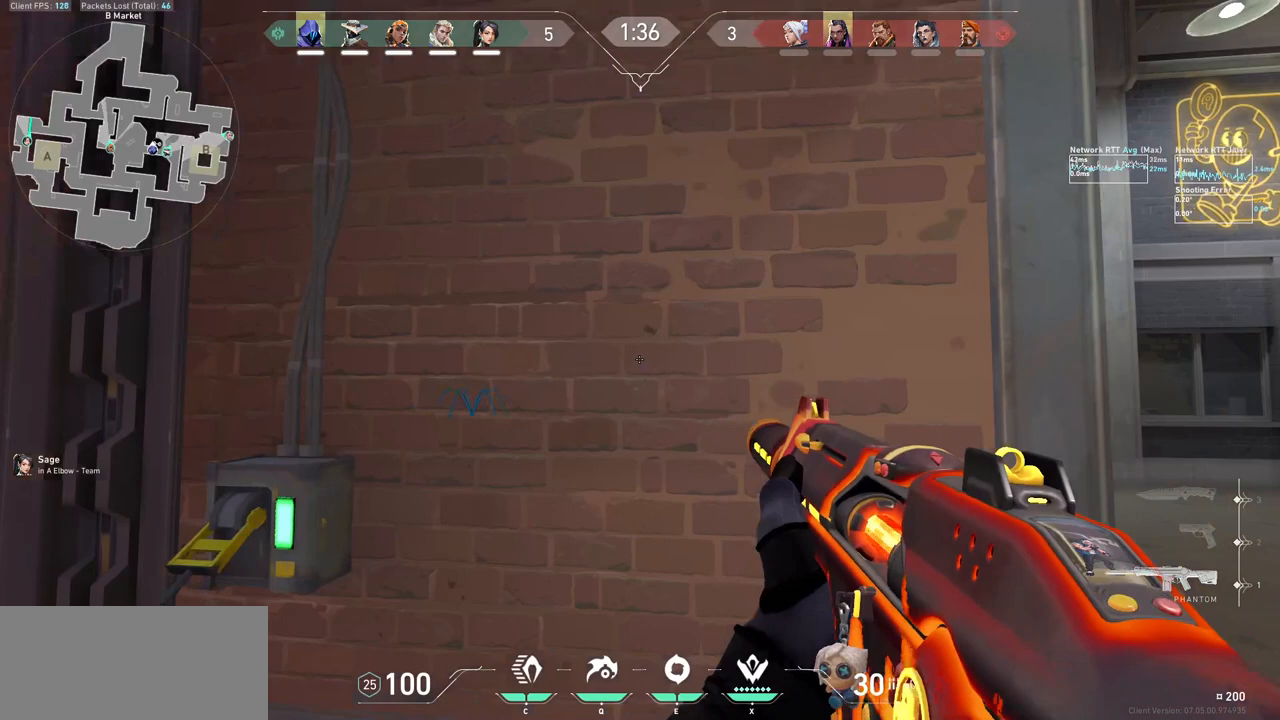
{"keys": ["e", "w"], "mouse": [], "events": [[300, "w", "down"], [367, "d", "up"], [467, "e", "down"]]}
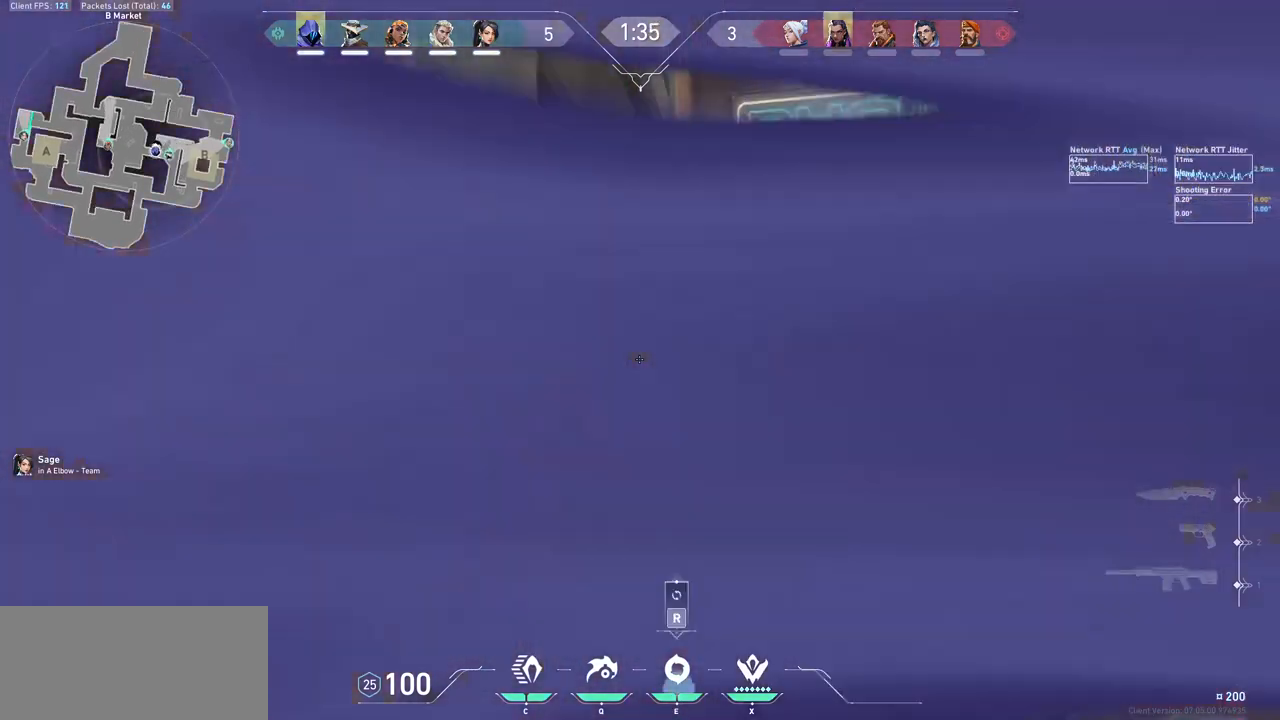
{"keys": ["d", "w"], "mouse": ["left", "mb5"], "events": [[33, "mouse_left", "down"], [67, "e", "up"], [100, "mouse_mb5", "down"], [167, "d", "down"]]}
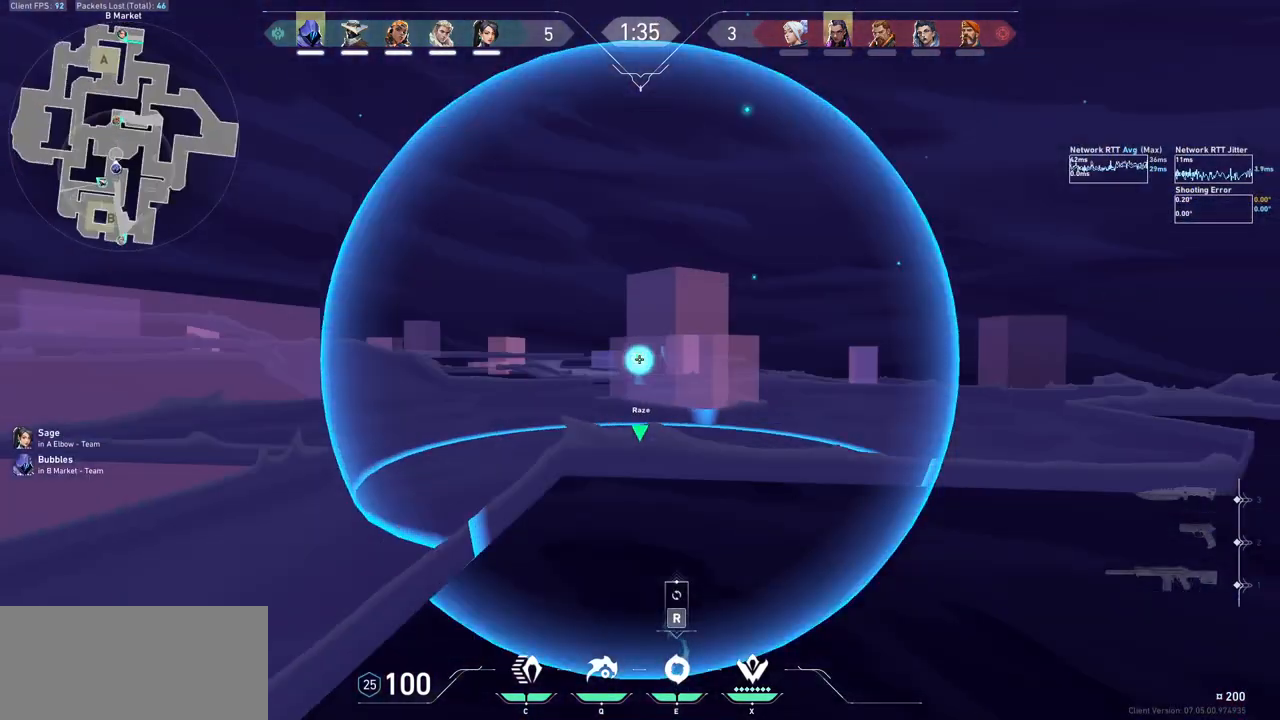
{"keys": [], "mouse": ["left", "mb5"], "events": [[33, "d", "up"], [33, "w", "up"]]}
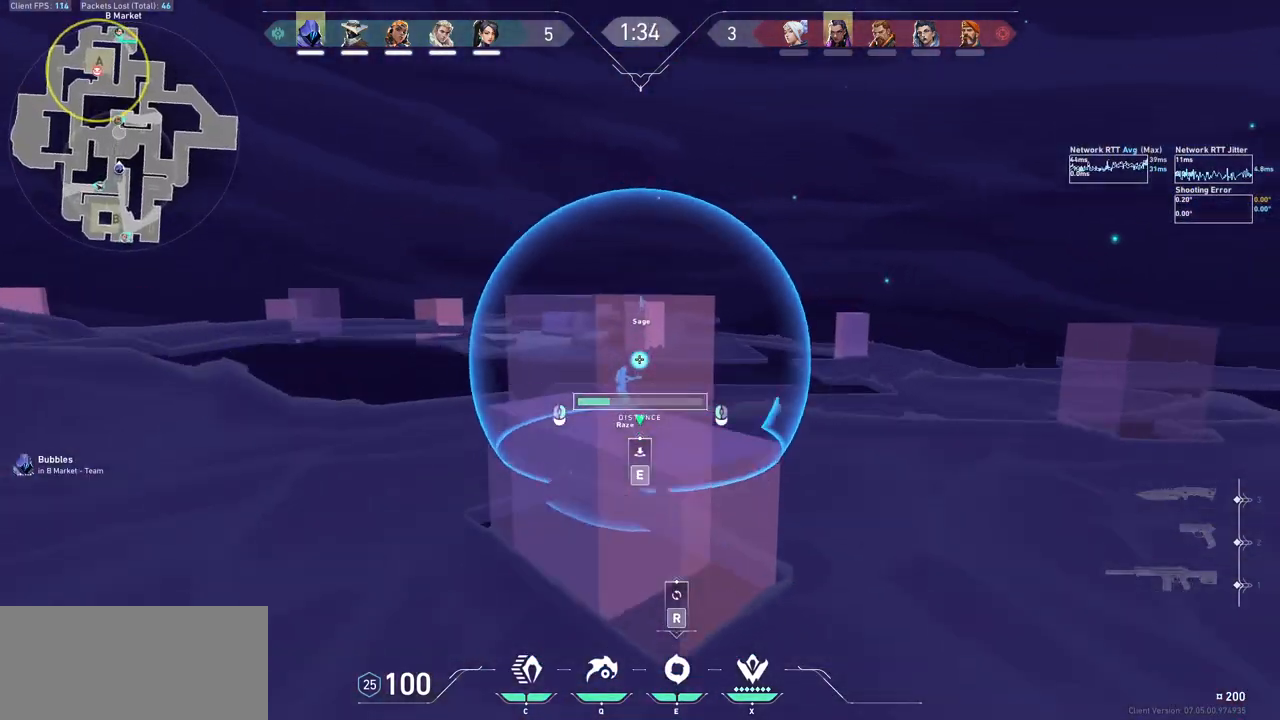
{"keys": [], "mouse": ["left", "mb5"], "events": []}
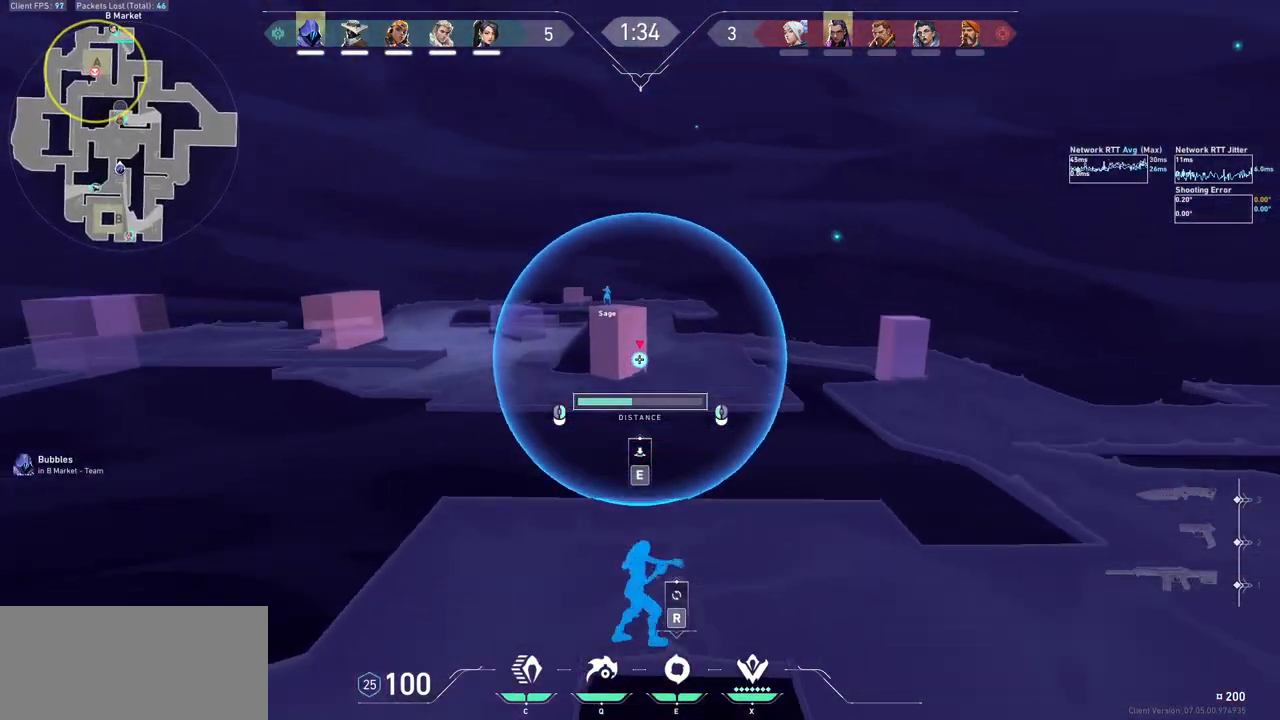
{"keys": [], "mouse": [], "events": [[400, "mouse_left", "up"], [433, "mouse_mb5", "up"]]}
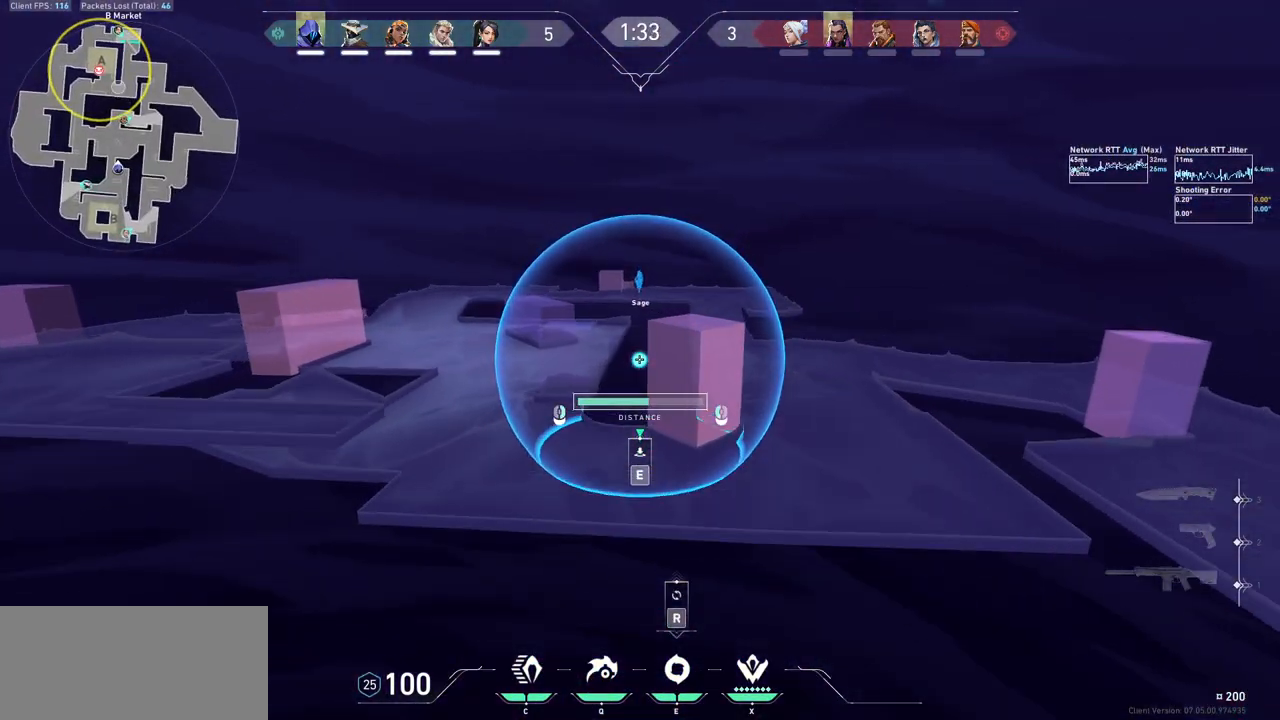
{"keys": [], "mouse": [], "events": [[100, "mouse_right", "down"], [200, "mouse_right", "up"], [367, "e", "down"], [433, "e", "up"]]}
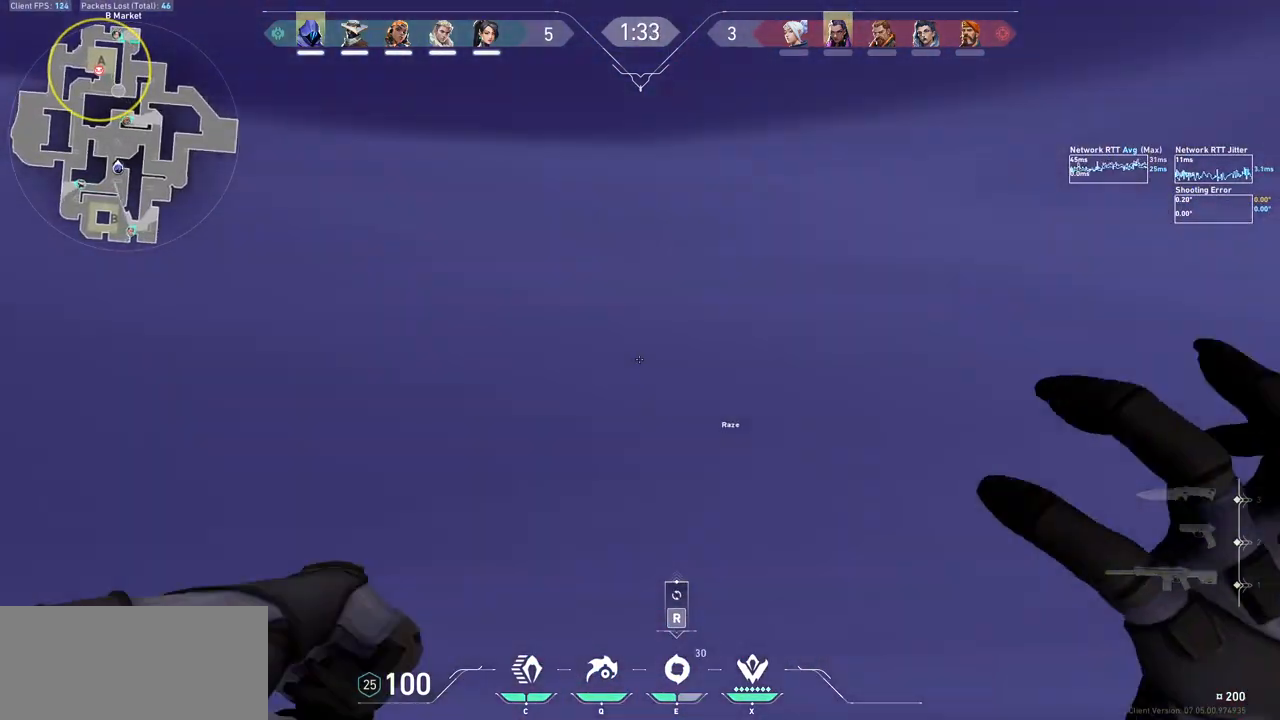
{"keys": ["w"], "mouse": [], "events": [[33, "e", "down"], [33, "w", "down"], [67, "w", "up"], [100, "e", "up"], [167, "e", "down"], [167, "w", "down"], [267, "e", "up"], [367, "e", "down"], [433, "e", "up"]]}
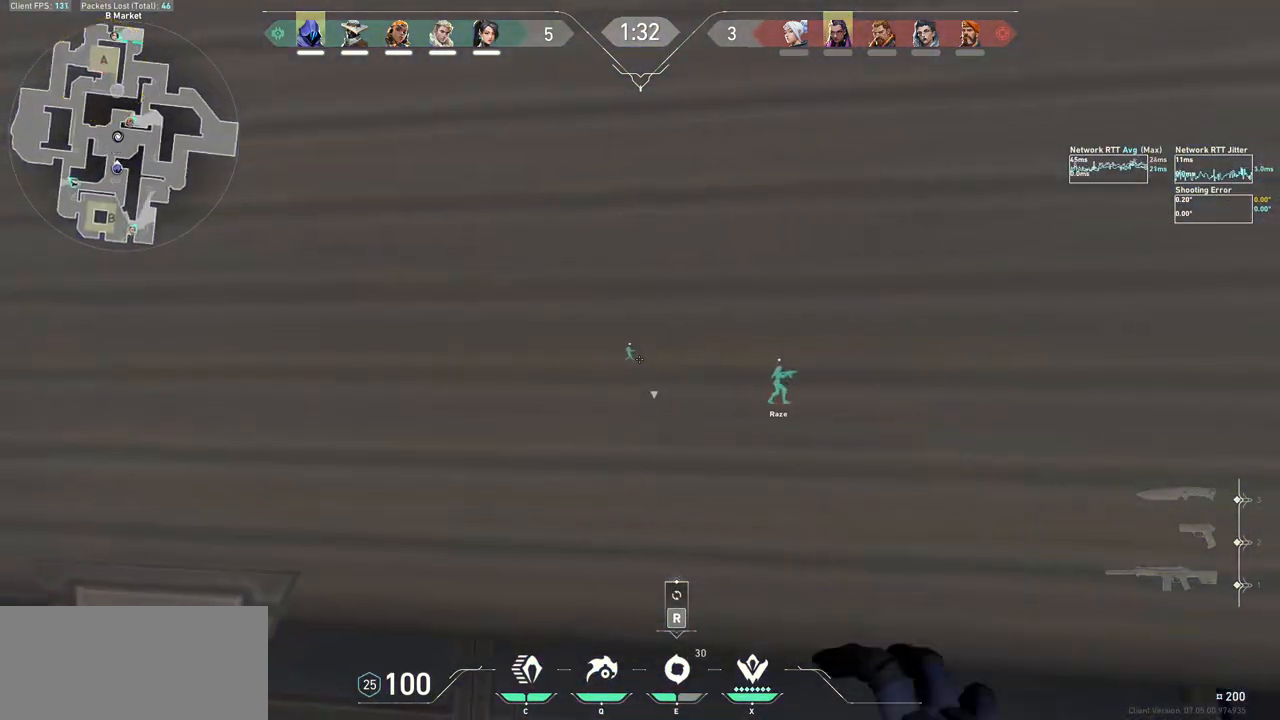
{"keys": ["w"], "mouse": ["left", "mb5"], "events": [[33, "e", "down"], [33, "w", "up"], [100, "e", "up"], [200, "e", "down"], [267, "e", "up"], [333, "e", "down"], [433, "e", "up"], [433, "mouse_left", "down"], [467, "mouse_mb5", "down"], [467, "w", "down"]]}
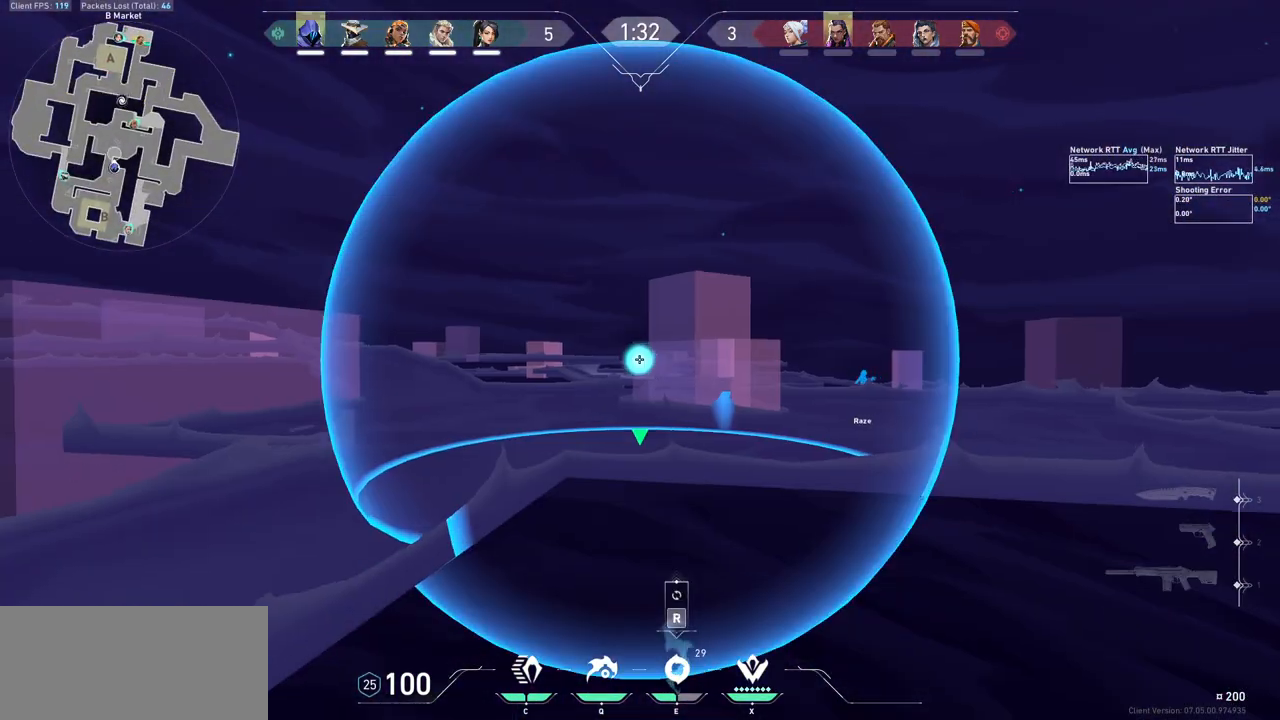
{"keys": [], "mouse": ["left", "mb5"], "events": [[167, "w", "up"]]}
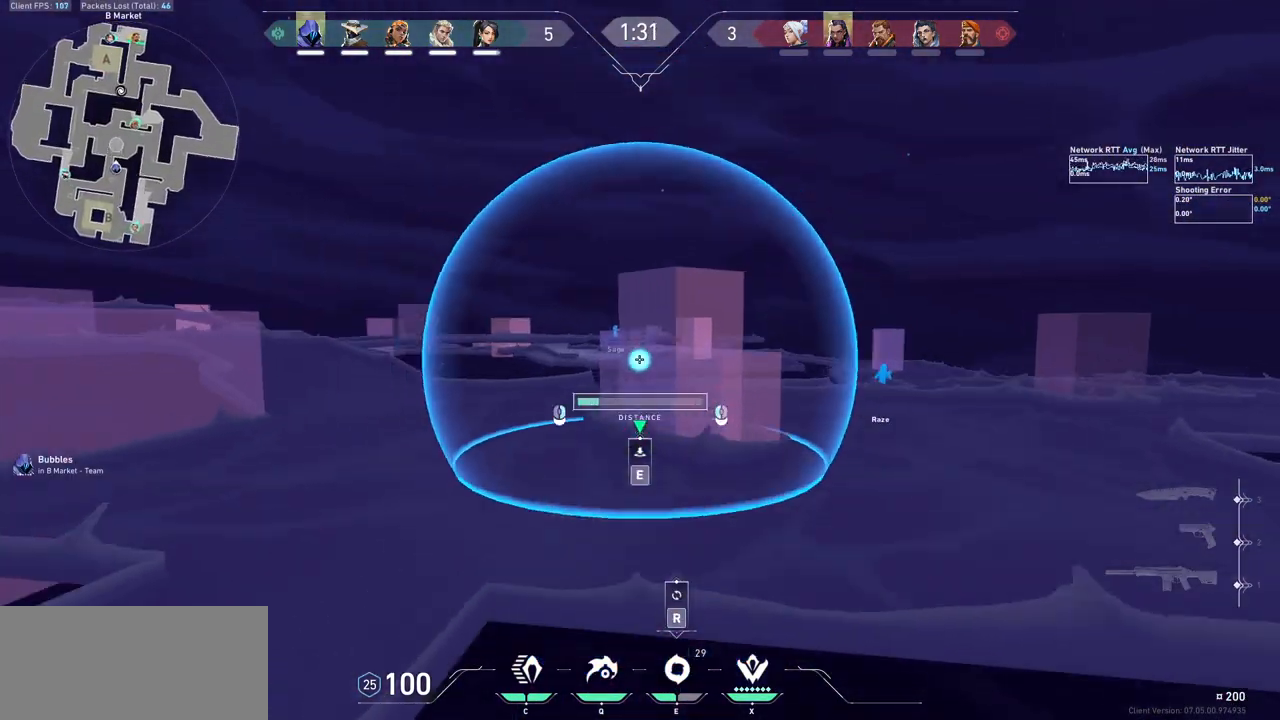
{"keys": [], "mouse": ["left", "mb5"], "events": []}
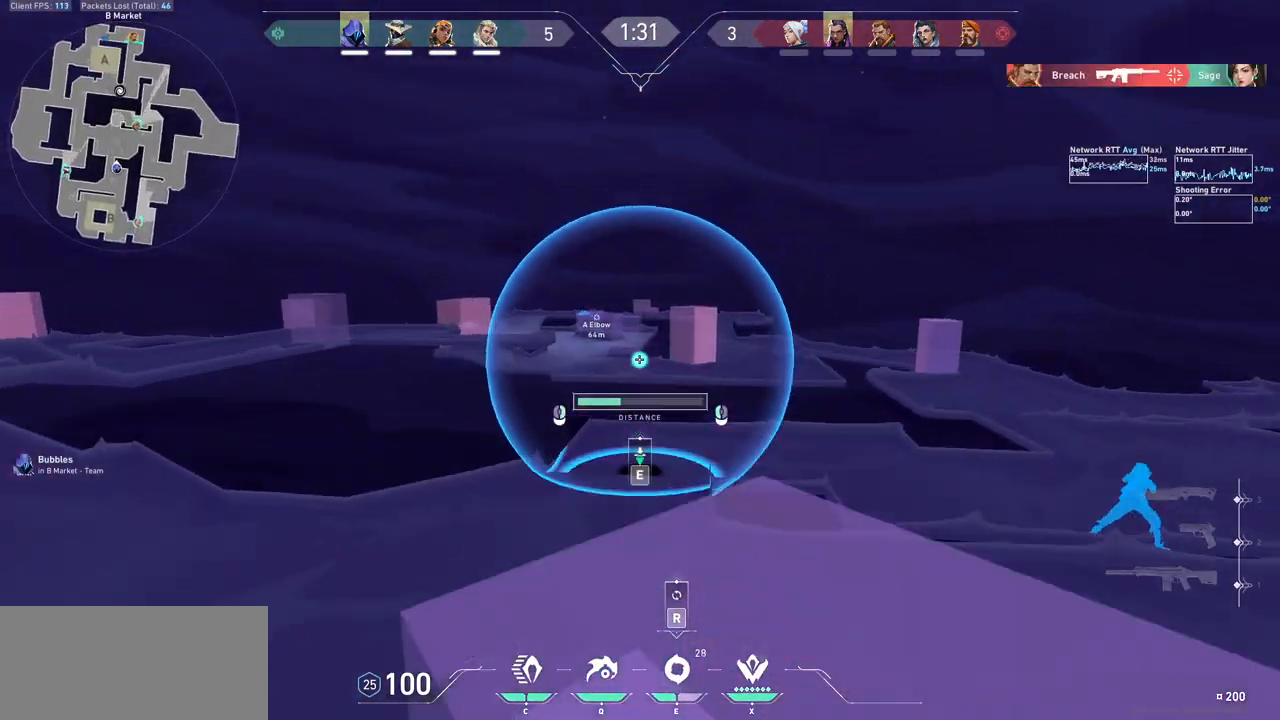
{"keys": ["w"], "mouse": ["left", "mb5"], "events": [[433, "w", "down"]]}